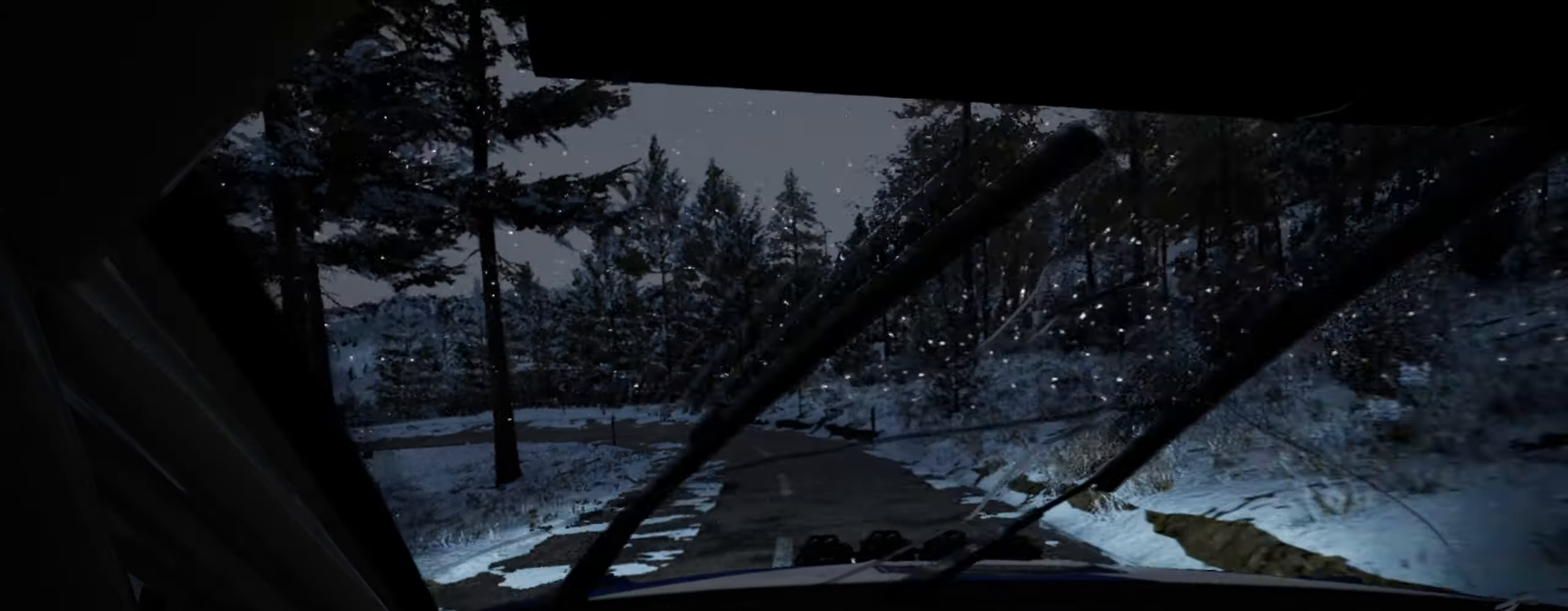
Gameplay with a controller (Xbox layout); each line is a JSON object with the inputs held at the frame after it. "events" lists button and stick changes between this image and that frame as [ms after this image, input, new state], when the widget could be followed in between.
{"buttons": ["L2"], "left_stick": "left", "right_stick": "center", "events": [[267, "left_stick", "right"], [317, "left_stick", "center"], [384, "L2", "down"], [434, "left_stick", "left"]]}
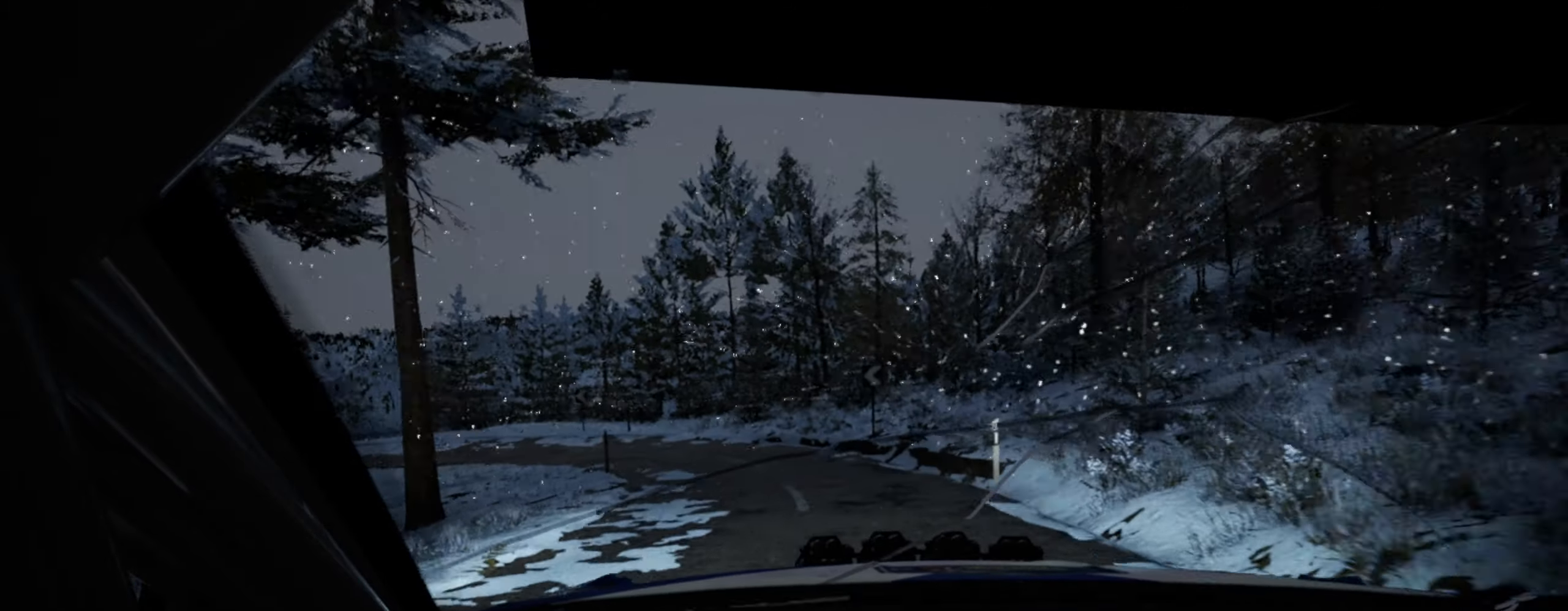
{"buttons": [], "left_stick": "center", "right_stick": "center", "events": [[134, "L2", "up"], [184, "left_stick", "center"], [417, "left_stick", "right"], [467, "left_stick", "center"]]}
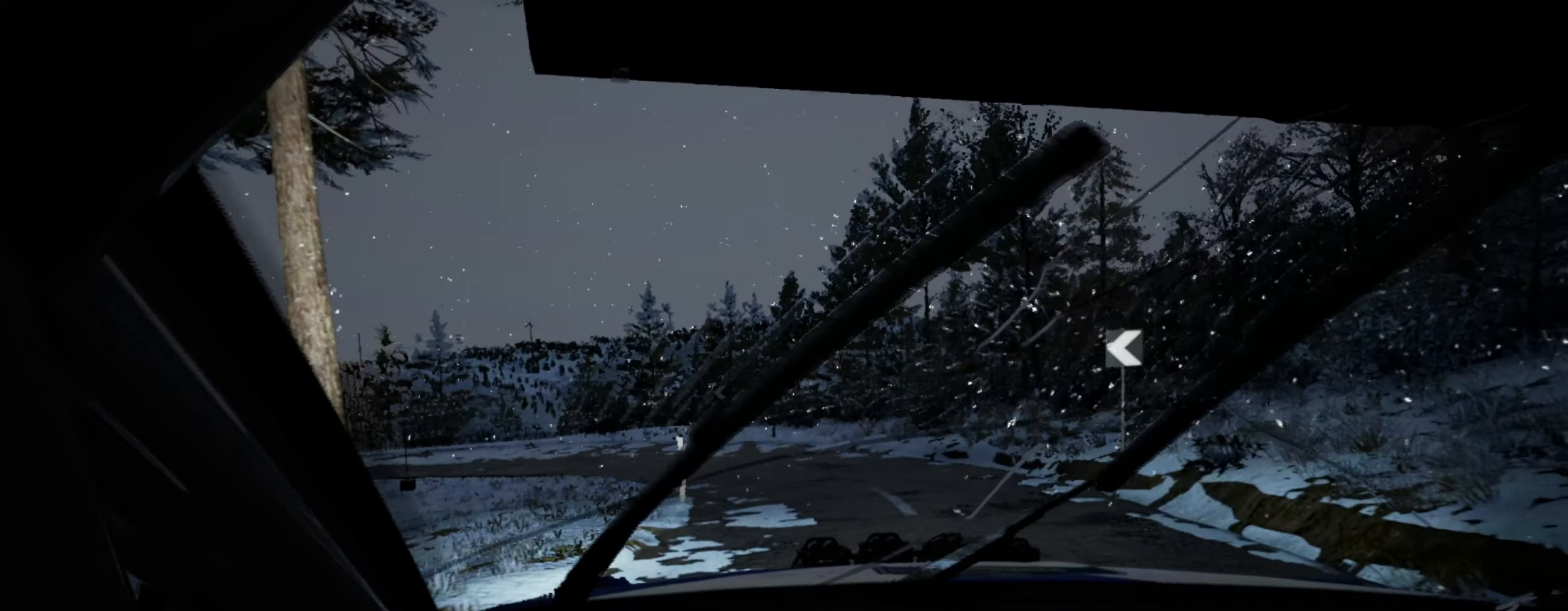
{"buttons": [], "left_stick": "center", "right_stick": "center", "events": [[34, "L2", "down"], [184, "L1", "down"], [184, "L2", "up"], [217, "left_stick", "left"], [250, "L1", "up"], [484, "left_stick", "center"]]}
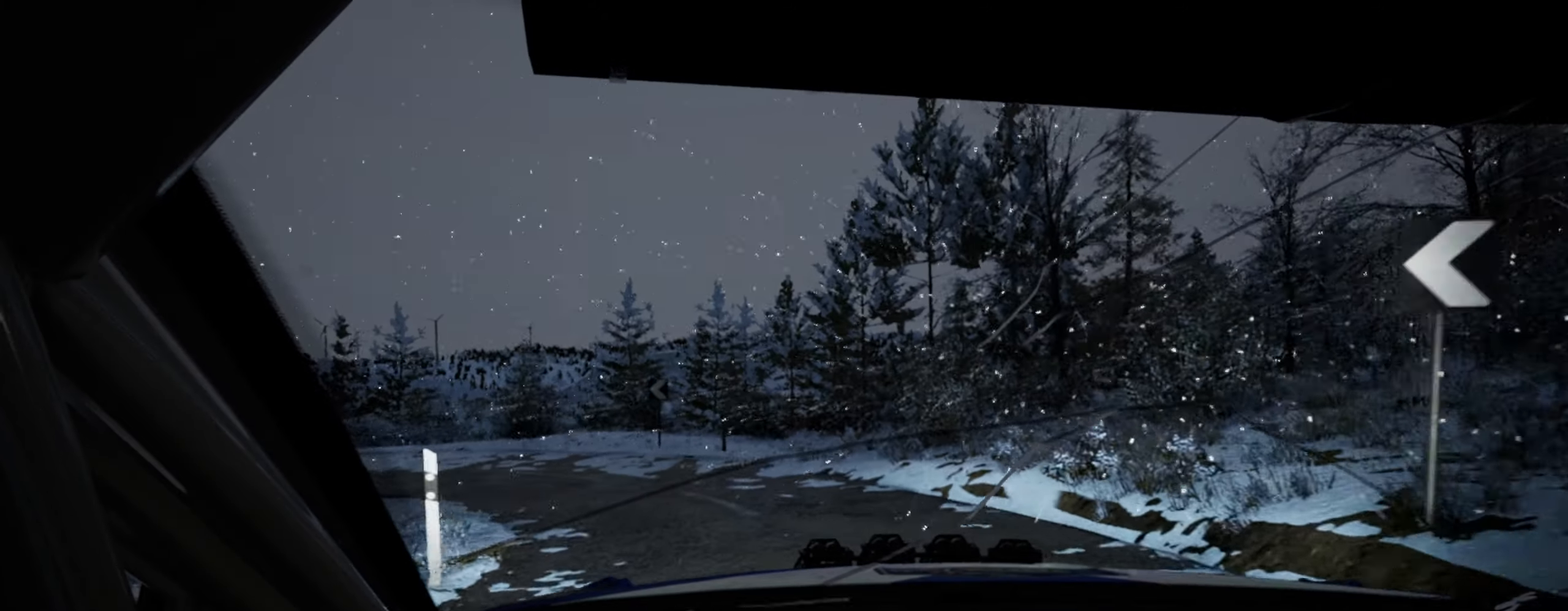
{"buttons": [], "left_stick": "left", "right_stick": "center", "events": [[34, "L2", "down"], [84, "left_stick", "left"], [200, "L2", "up"]]}
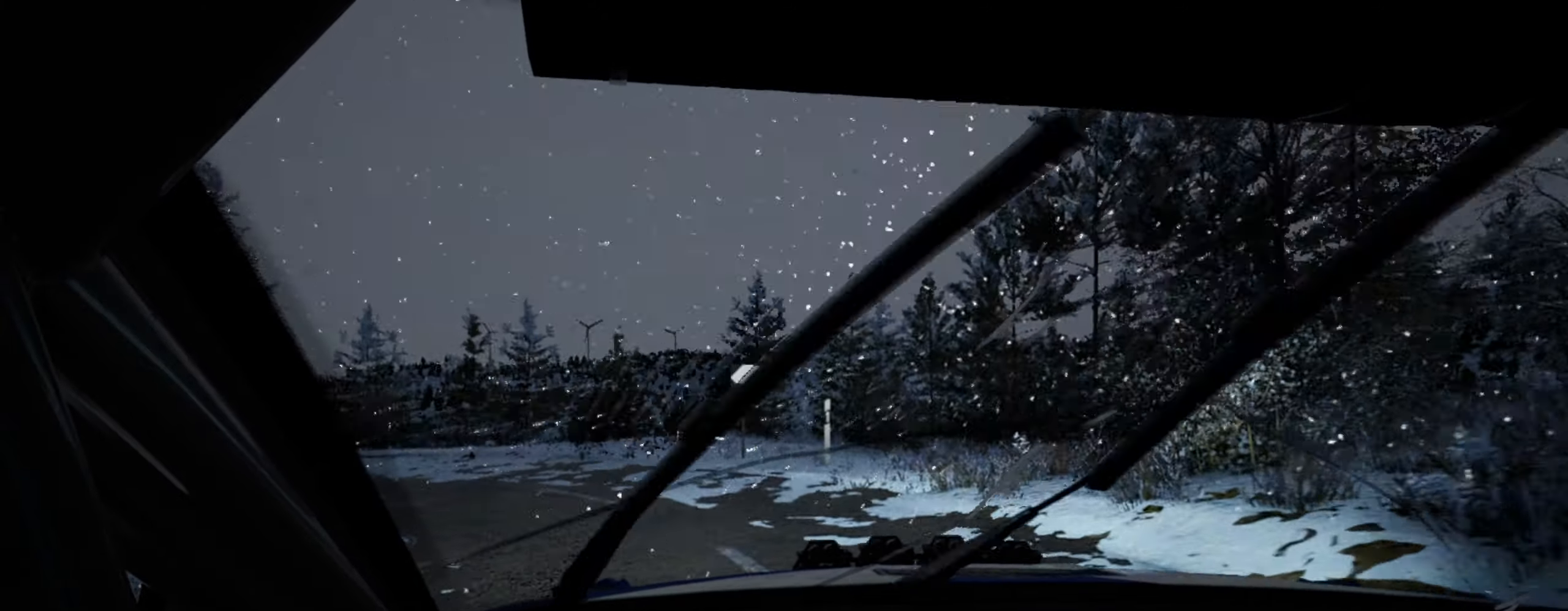
{"buttons": [], "left_stick": "left", "right_stick": "center", "events": [[84, "L2", "down"], [334, "L2", "up"]]}
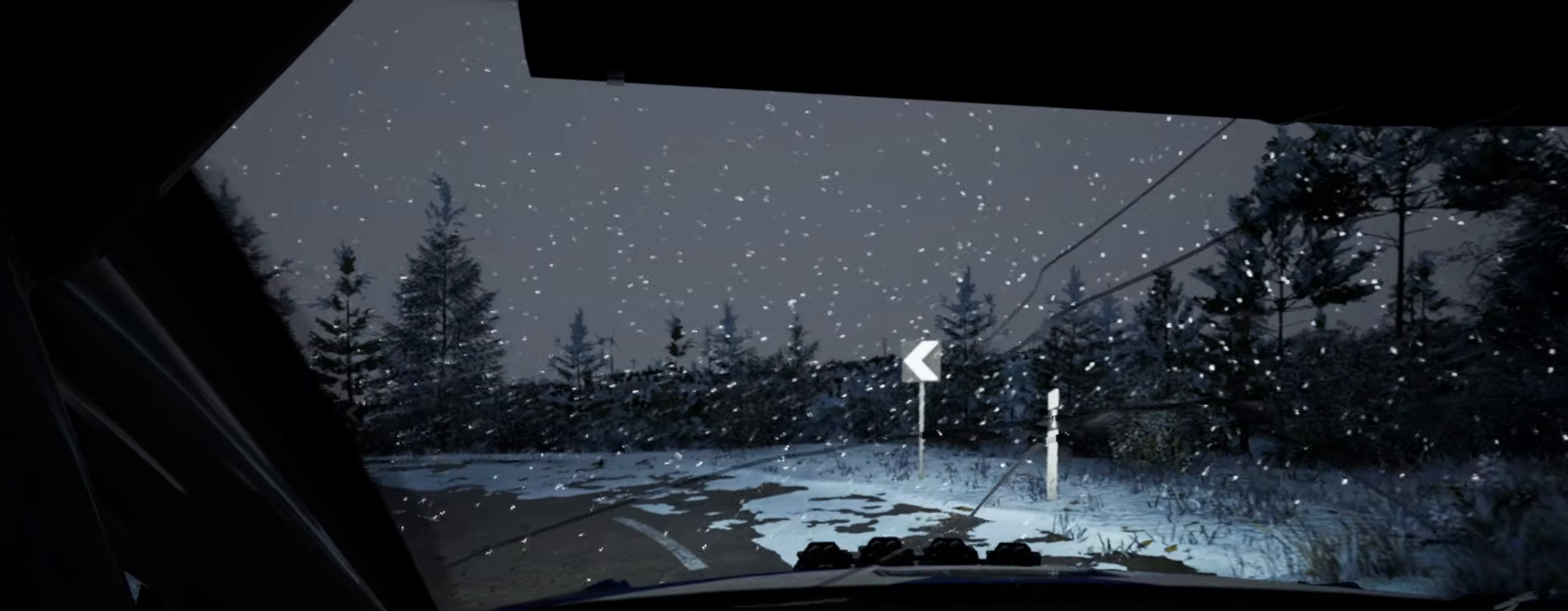
{"buttons": [], "left_stick": "left", "right_stick": "up", "events": [[84, "right_stick", "up"]]}
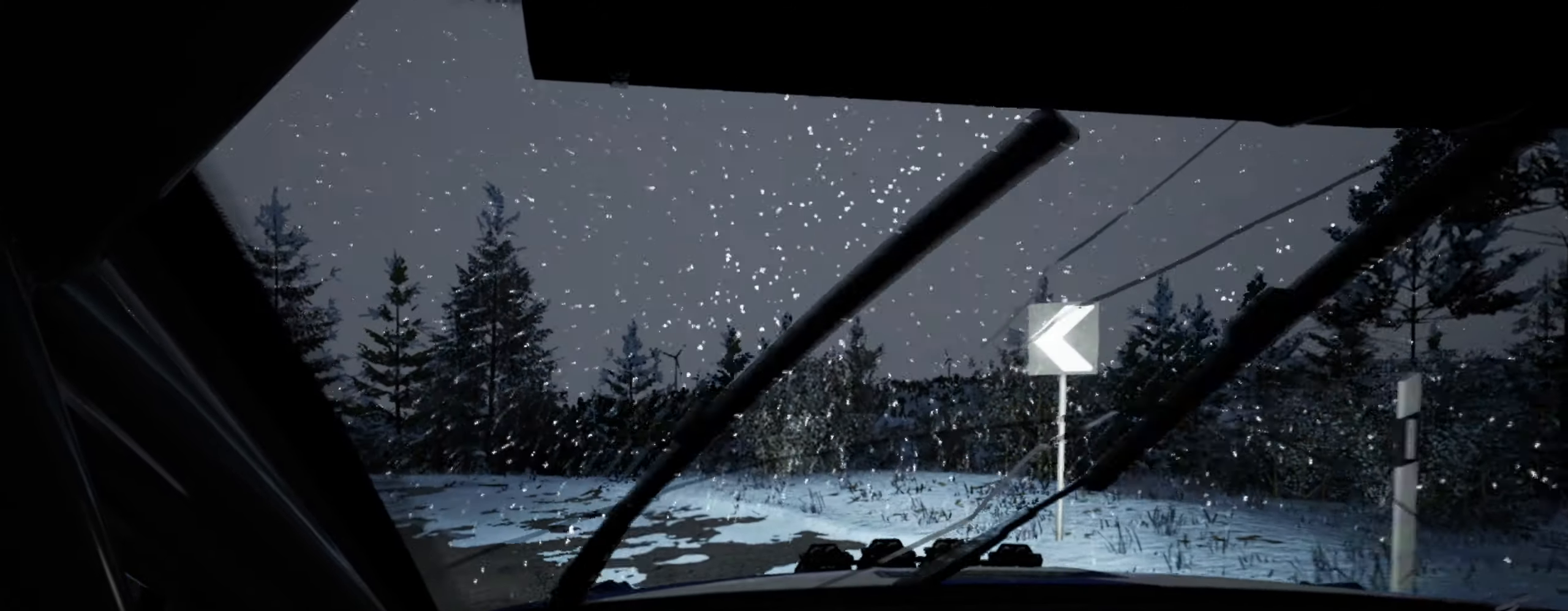
{"buttons": [], "left_stick": "left", "right_stick": "center", "events": [[200, "right_stick", "center"]]}
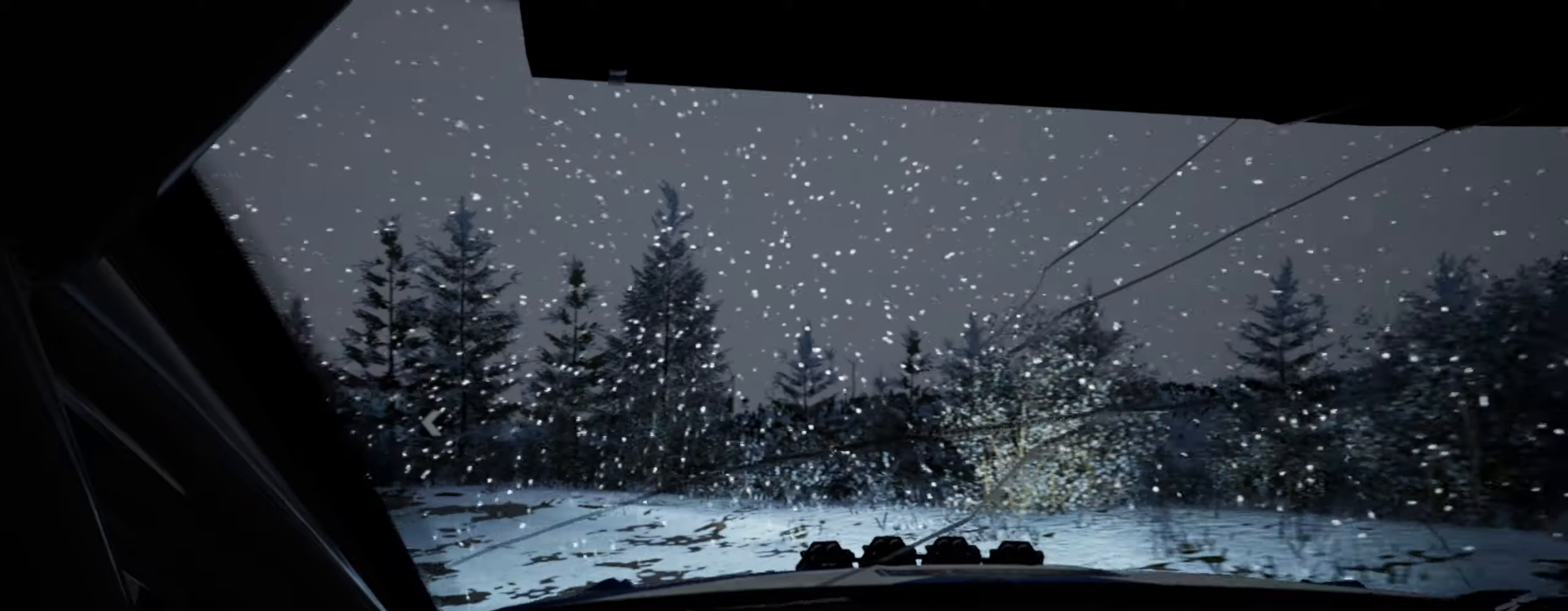
{"buttons": [], "left_stick": "left", "right_stick": "center", "events": []}
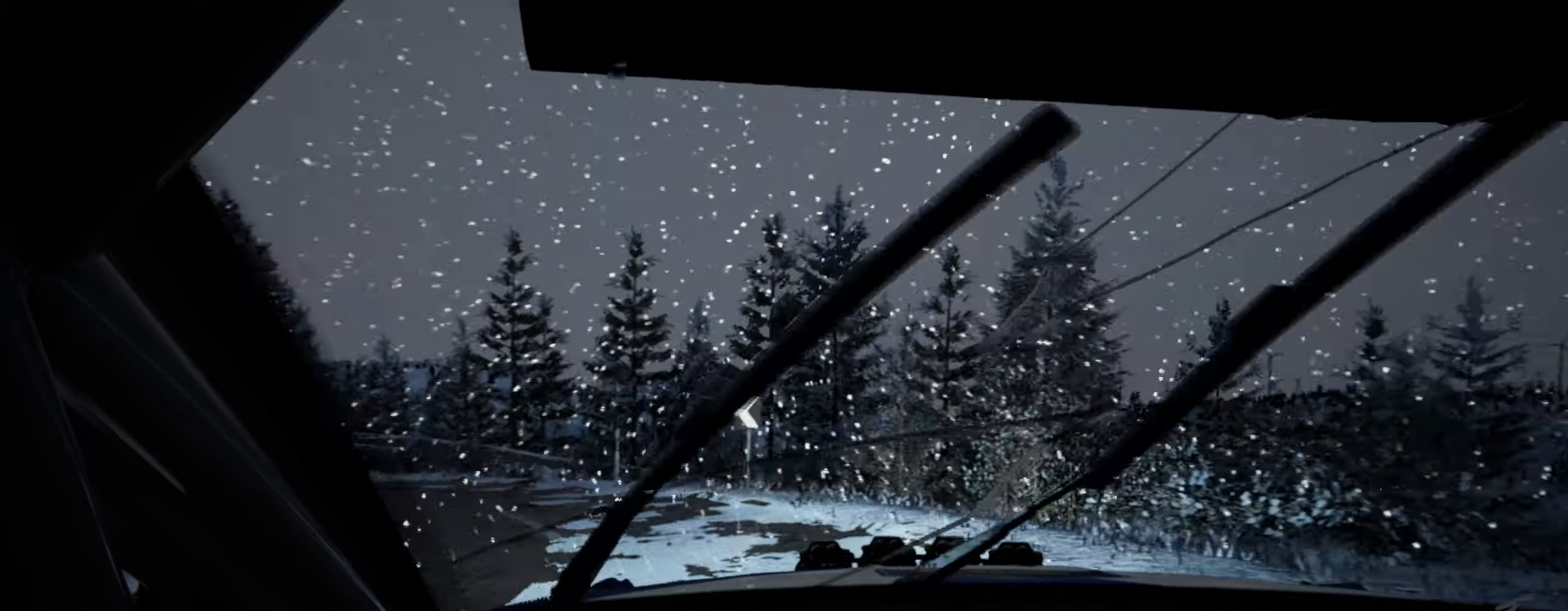
{"buttons": [], "left_stick": "left", "right_stick": "center", "events": [[50, "right_stick", "up"], [466, "right_stick", "center"]]}
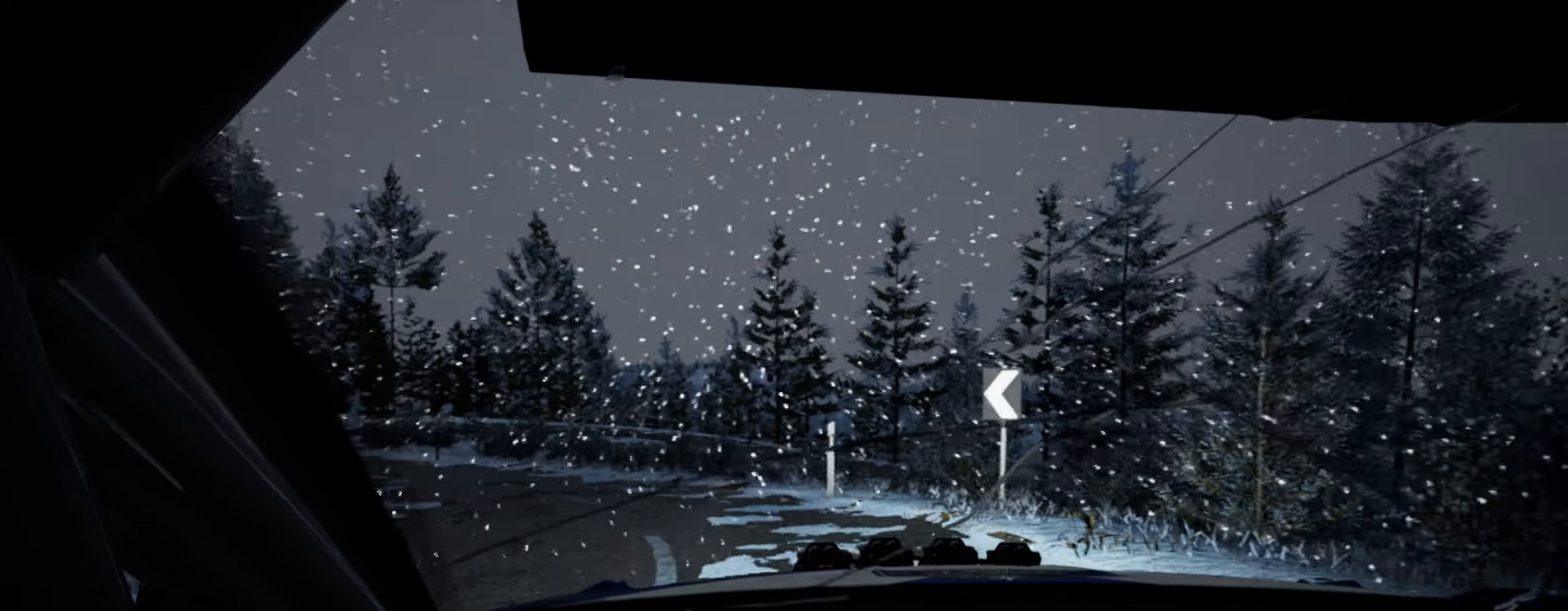
{"buttons": [], "left_stick": "left", "right_stick": "center", "events": [[200, "right_stick", "up"], [433, "right_stick", "center"]]}
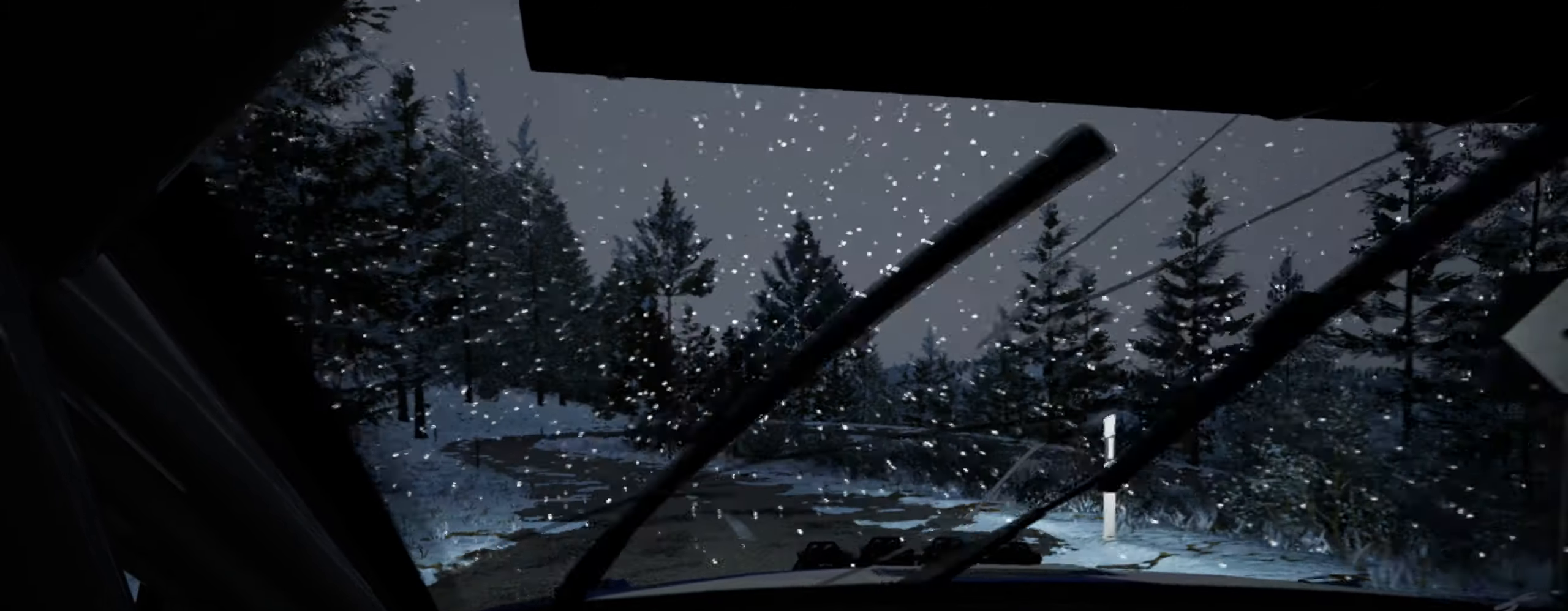
{"buttons": [], "left_stick": "right", "right_stick": "center", "events": [[250, "left_stick", "center"], [283, "right_stick", "up"], [416, "right_stick", "center"], [450, "left_stick", "right"]]}
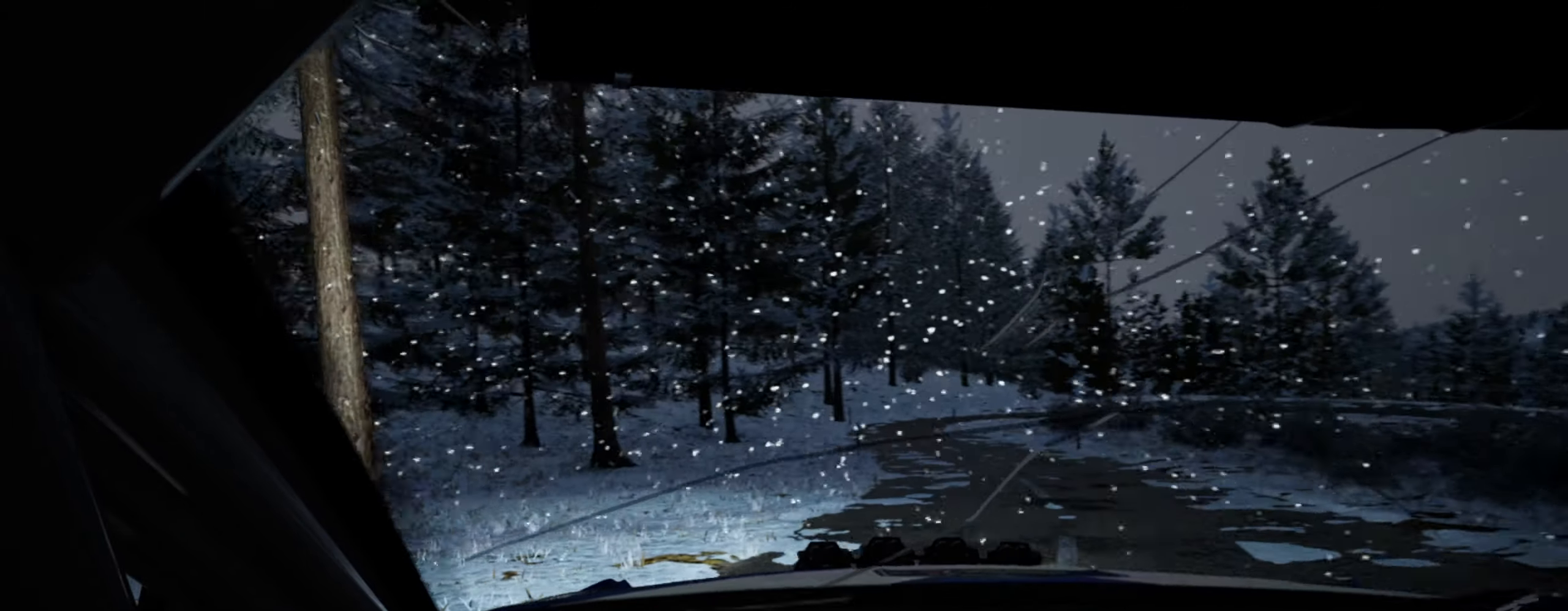
{"buttons": [], "left_stick": "right", "right_stick": "up", "events": [[366, "right_stick", "up"]]}
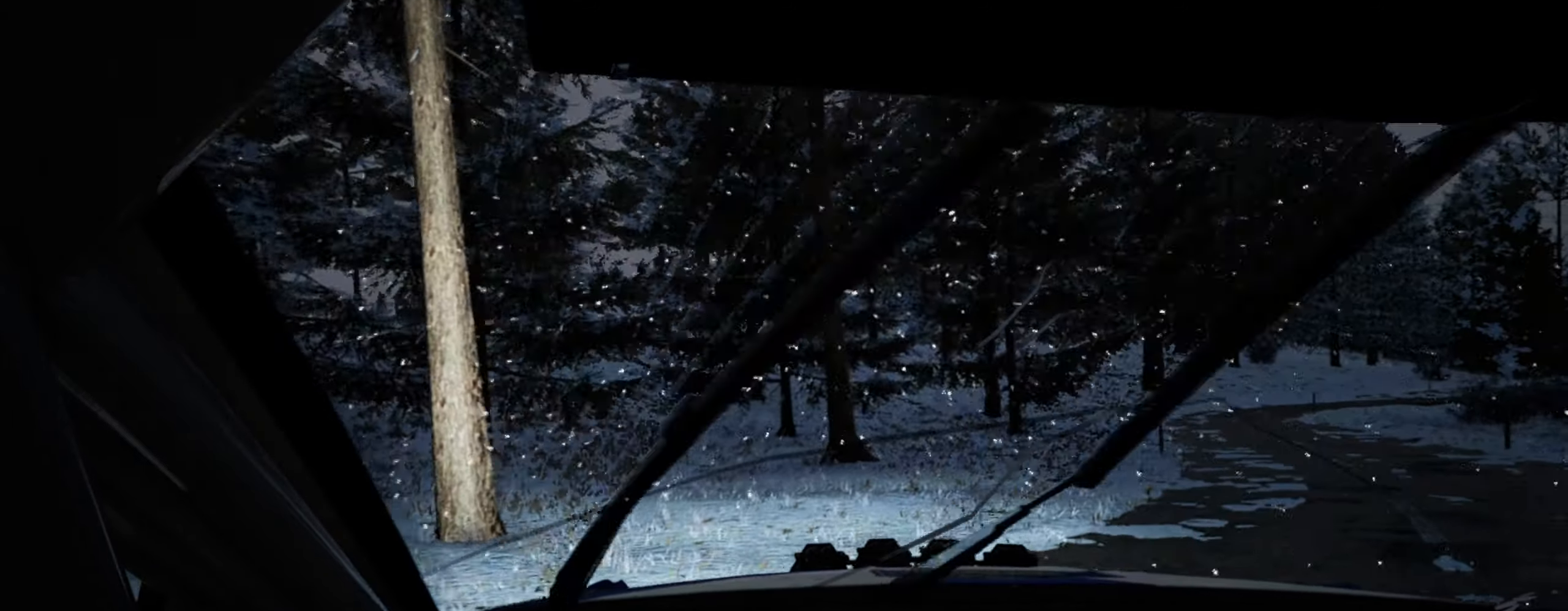
{"buttons": [], "left_stick": "left", "right_stick": "center", "events": [[200, "left_stick", "center"], [300, "left_stick", "left"], [483, "right_stick", "center"]]}
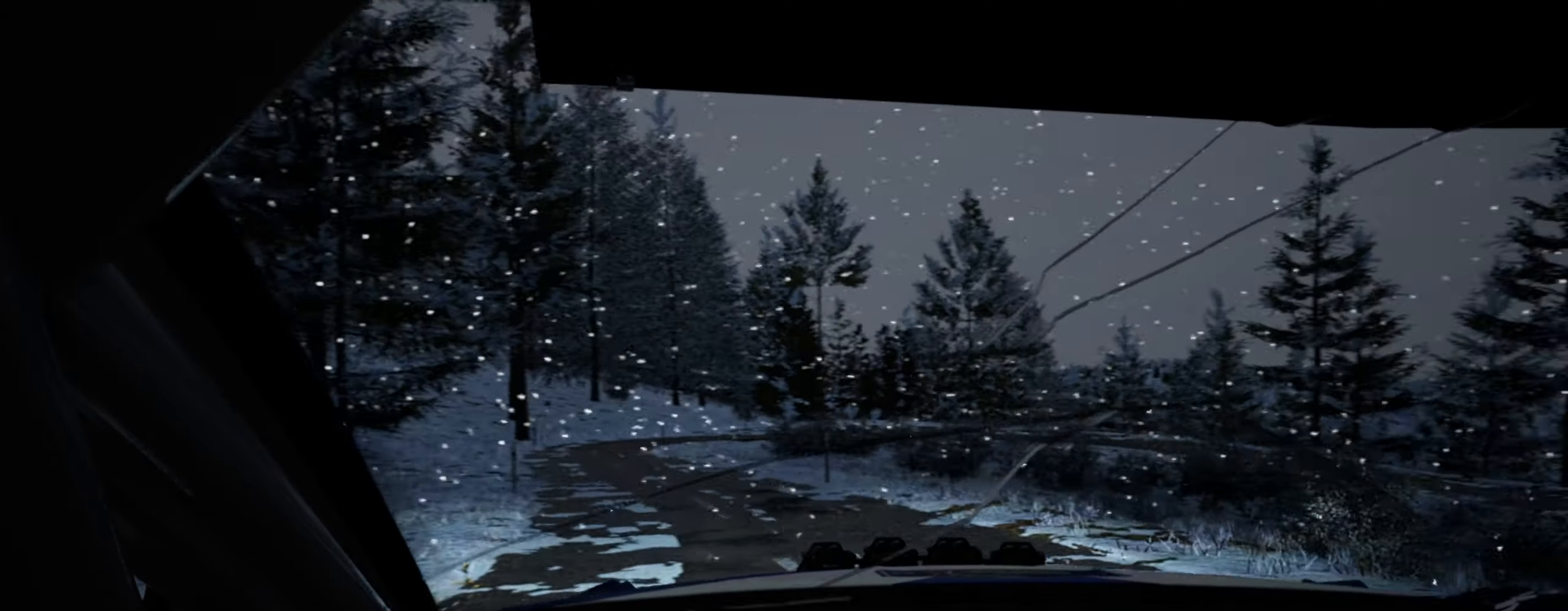
{"buttons": [], "left_stick": "center", "right_stick": "up", "events": [[183, "right_stick", "up"], [333, "left_stick", "center"]]}
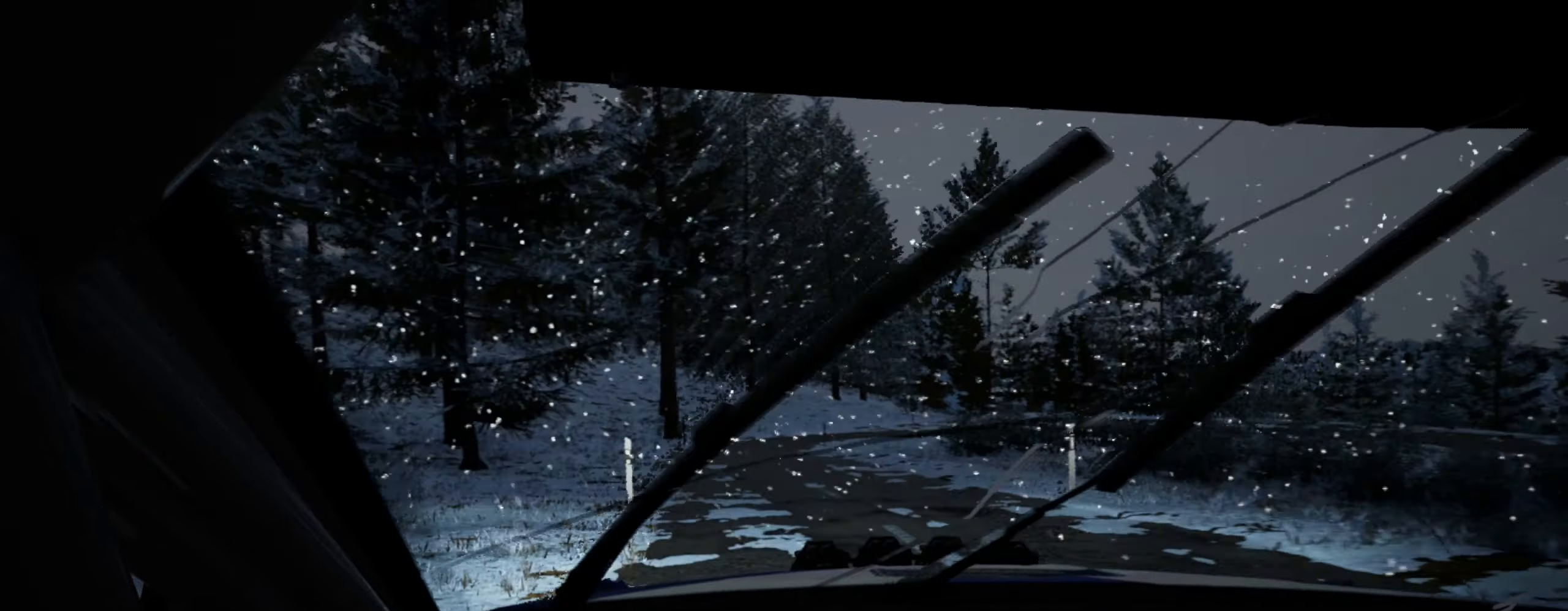
{"buttons": [], "left_stick": "left", "right_stick": "up", "events": [[350, "left_stick", "left"]]}
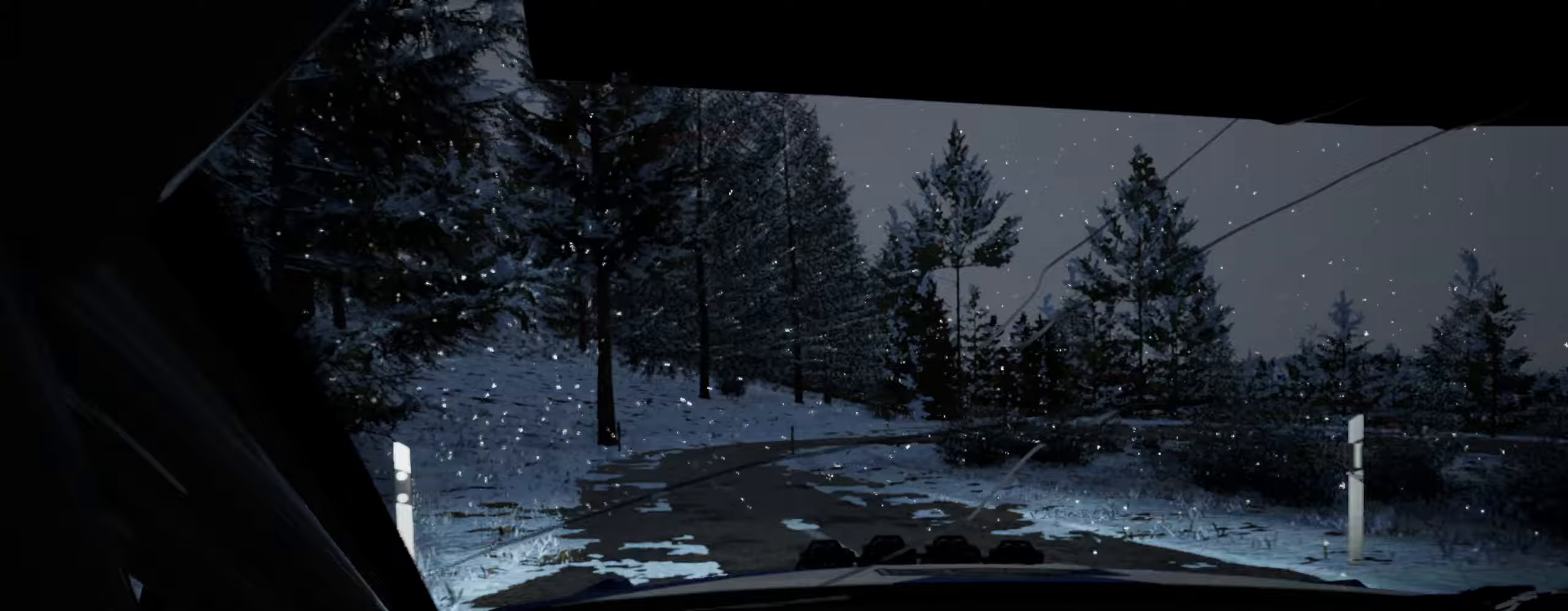
{"buttons": [], "left_stick": "left", "right_stick": "up", "events": [[150, "left_stick", "center"], [200, "R1", "down"], [267, "R1", "up"], [417, "left_stick", "left"]]}
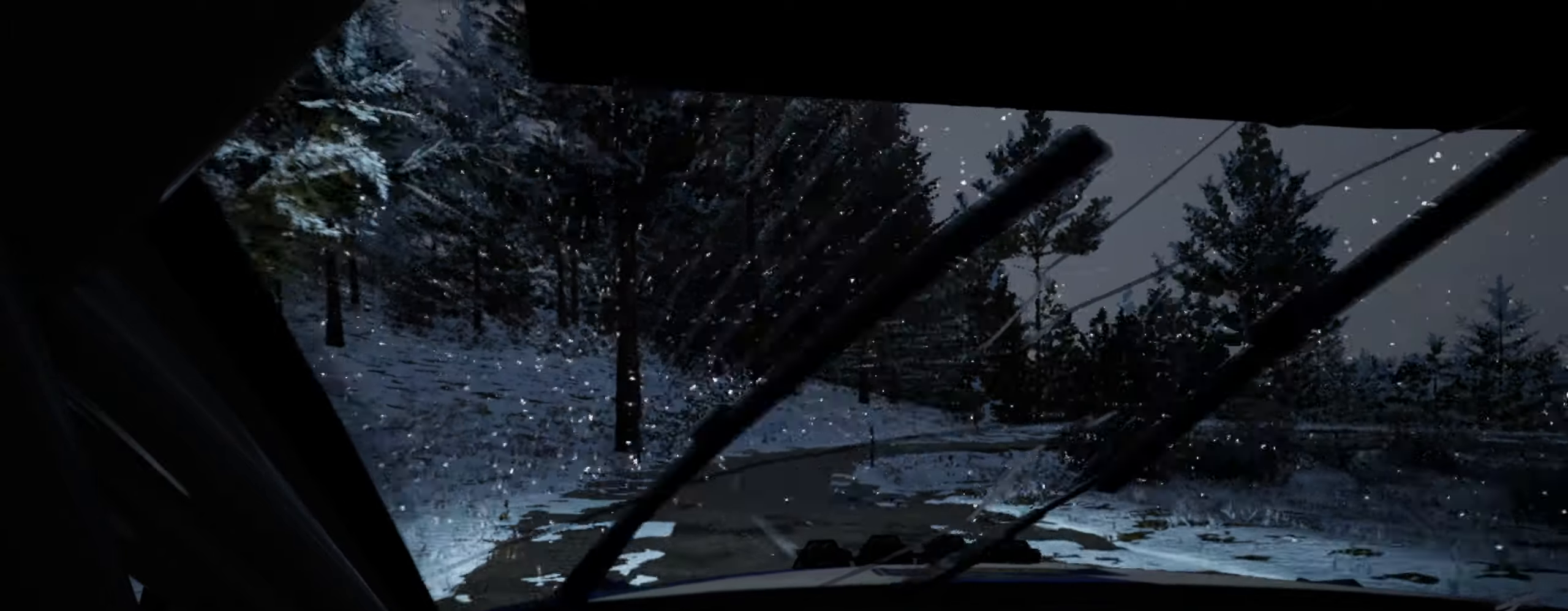
{"buttons": ["L2"], "left_stick": "center", "right_stick": "center", "events": [[33, "left_stick", "center"], [217, "left_stick", "down-left"], [217, "right_stick", "center"], [417, "left_stick", "center"], [467, "L2", "down"]]}
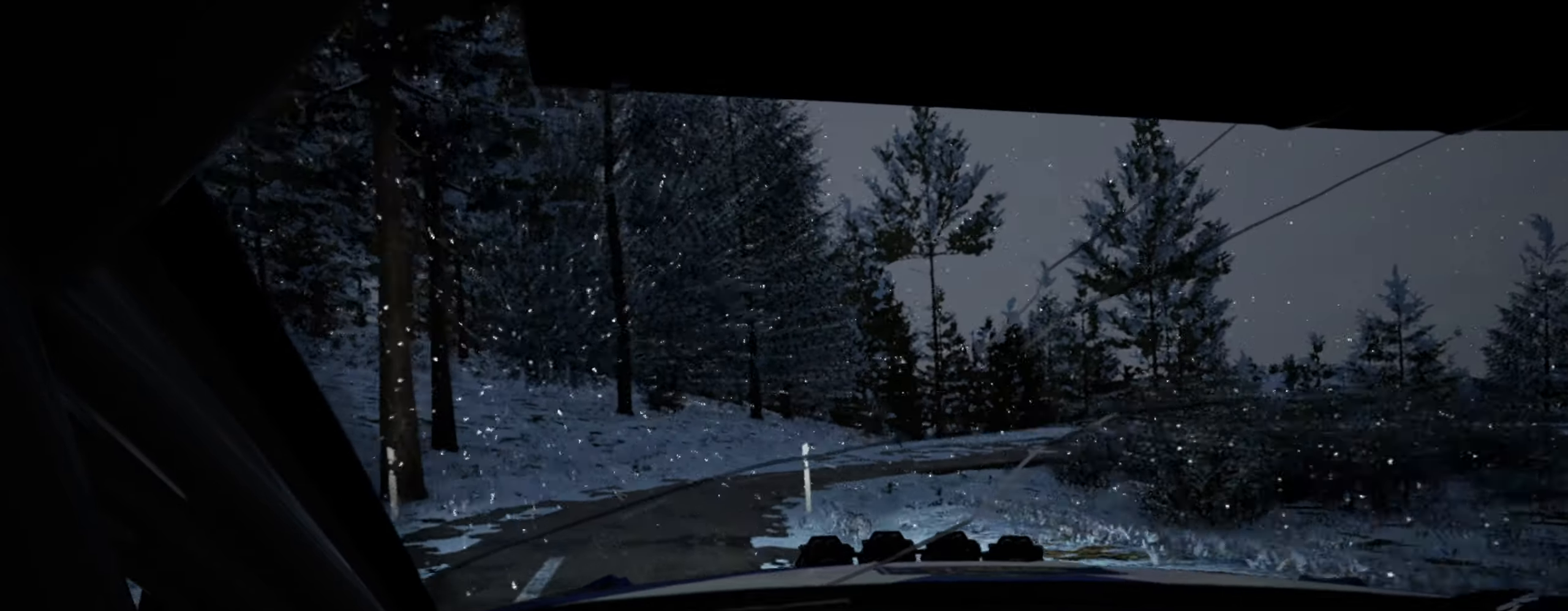
{"buttons": [], "left_stick": "right", "right_stick": "center", "events": [[17, "left_stick", "left"], [83, "L2", "up"], [117, "left_stick", "center"], [200, "L2", "down"], [350, "L2", "up"], [367, "left_stick", "right"]]}
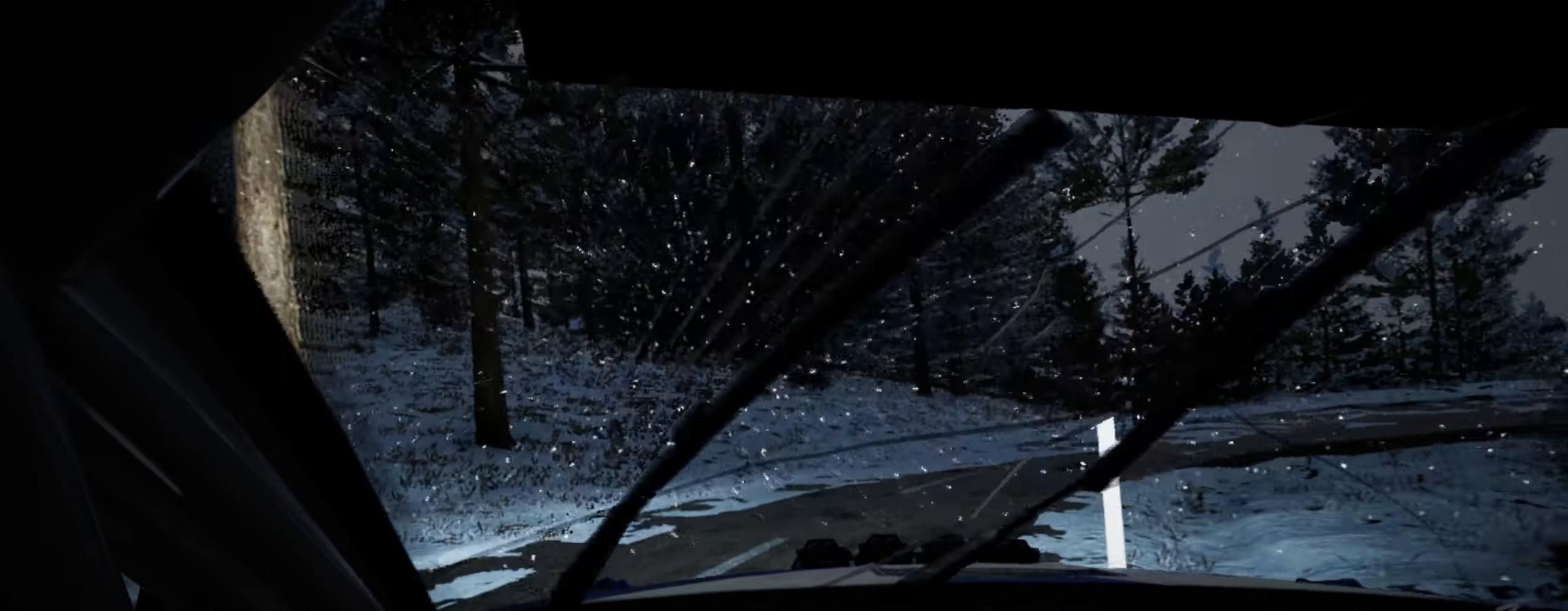
{"buttons": [], "left_stick": "right", "right_stick": "center", "events": [[283, "L1", "down"], [367, "L1", "up"]]}
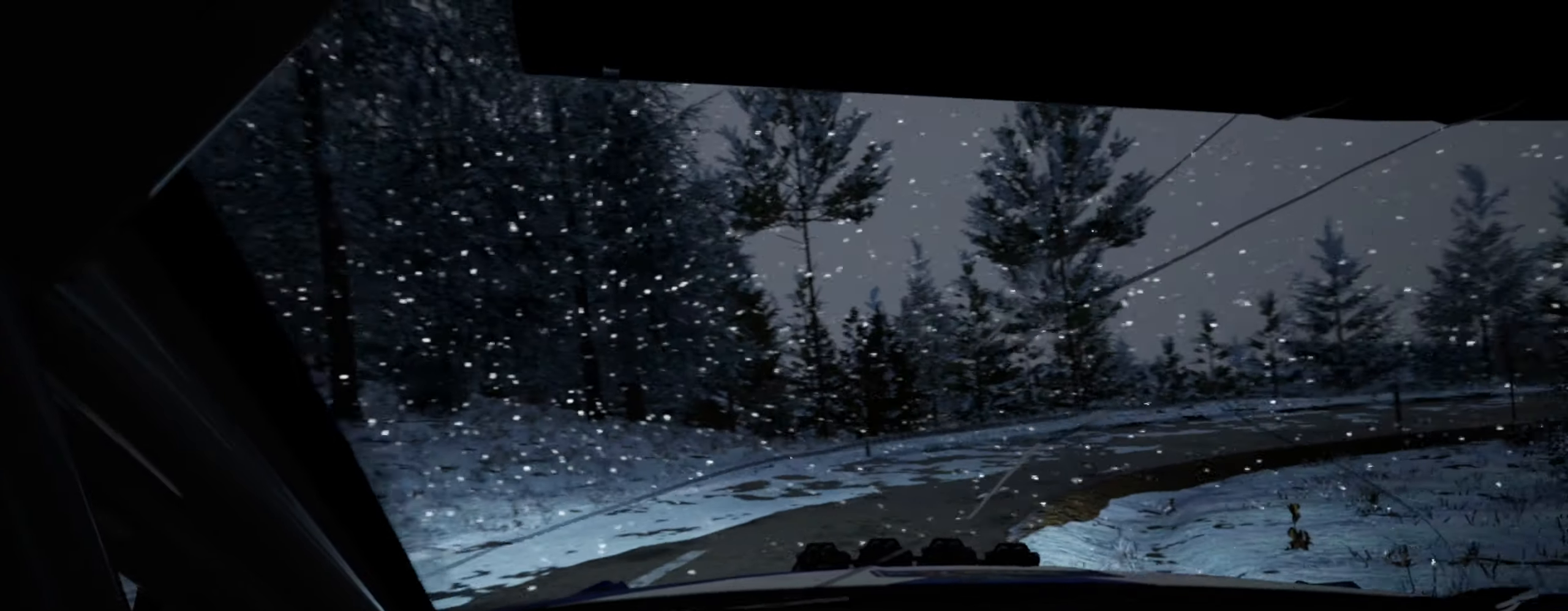
{"buttons": [], "left_stick": "left", "right_stick": "center", "events": [[100, "left_stick", "center"], [233, "left_stick", "left"], [350, "left_stick", "center"], [483, "left_stick", "left"]]}
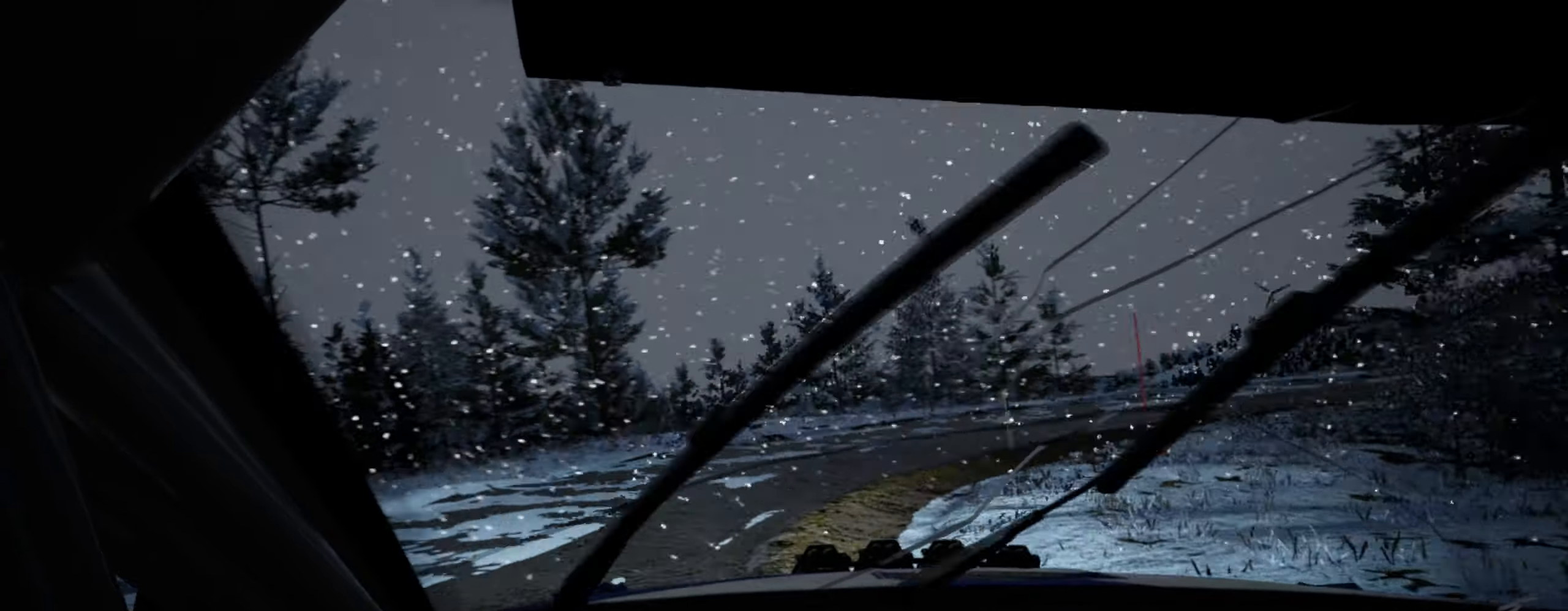
{"buttons": [], "left_stick": "left", "right_stick": "center", "events": [[67, "right_stick", "up"], [267, "left_stick", "center"], [333, "right_stick", "center"], [350, "left_stick", "left"]]}
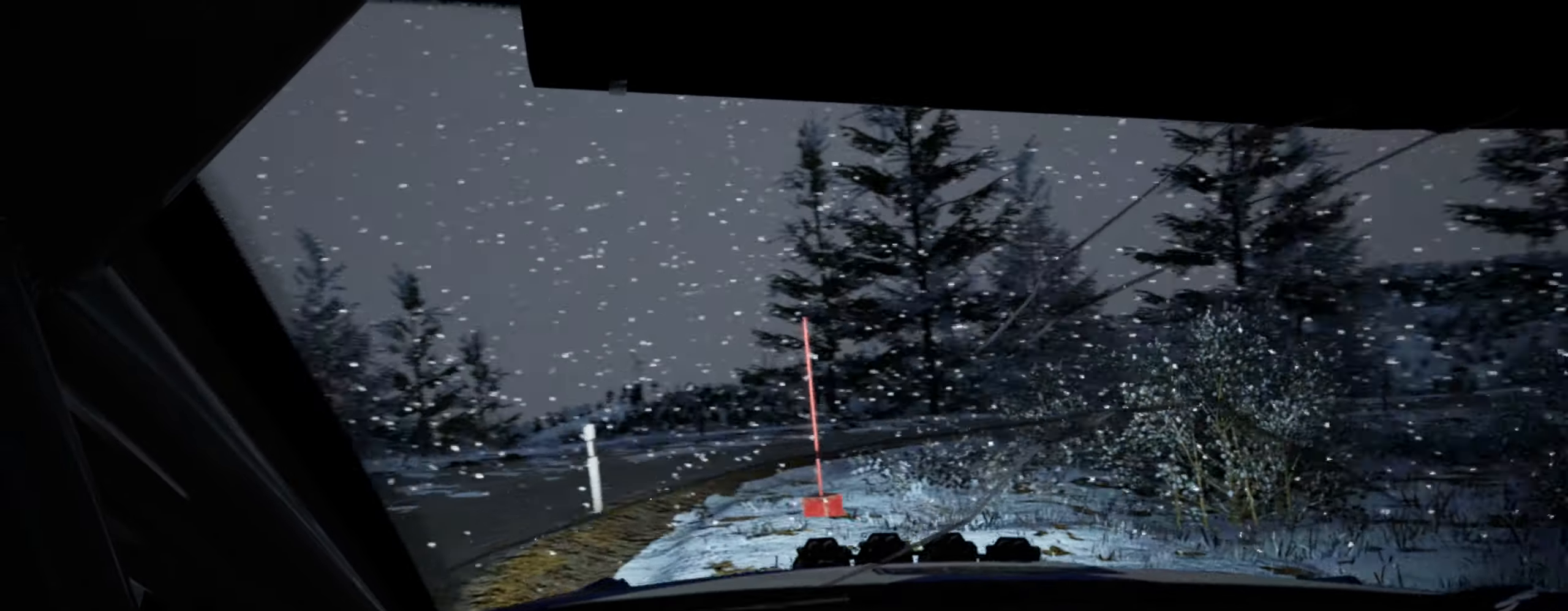
{"buttons": [], "left_stick": "left", "right_stick": "center", "events": []}
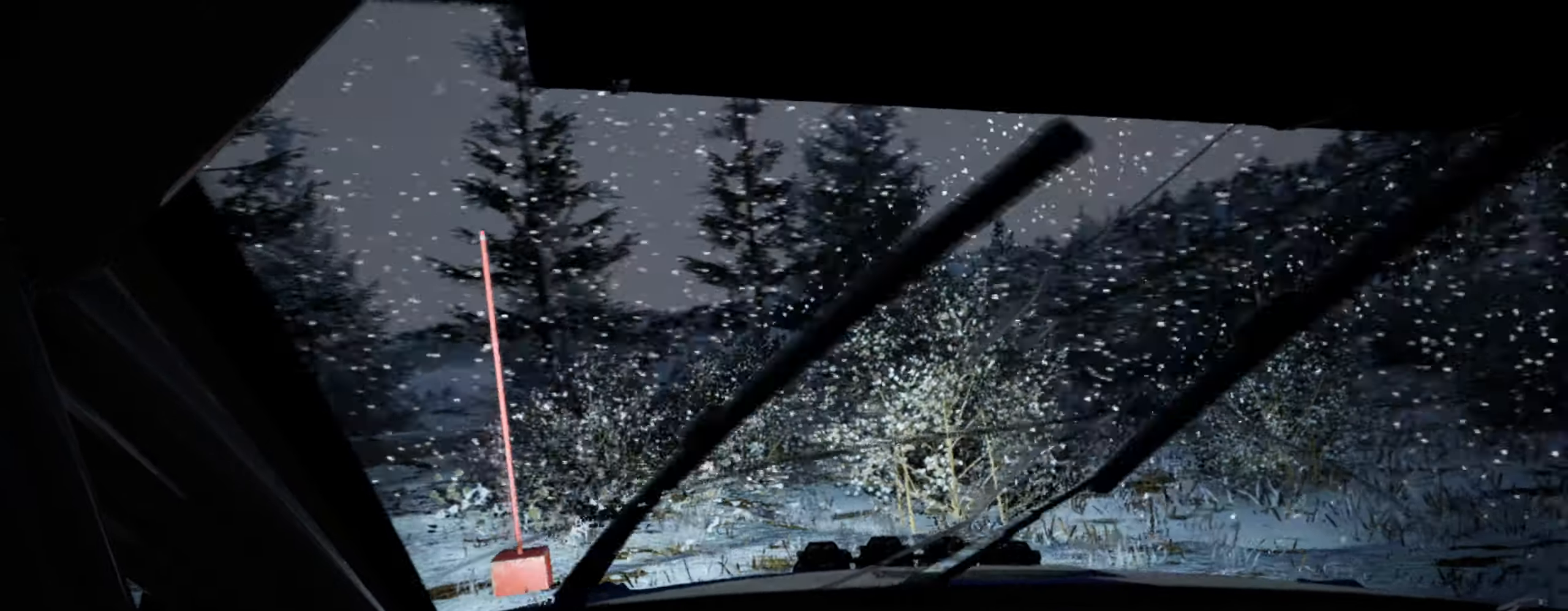
{"buttons": [], "left_stick": "left", "right_stick": "center", "events": []}
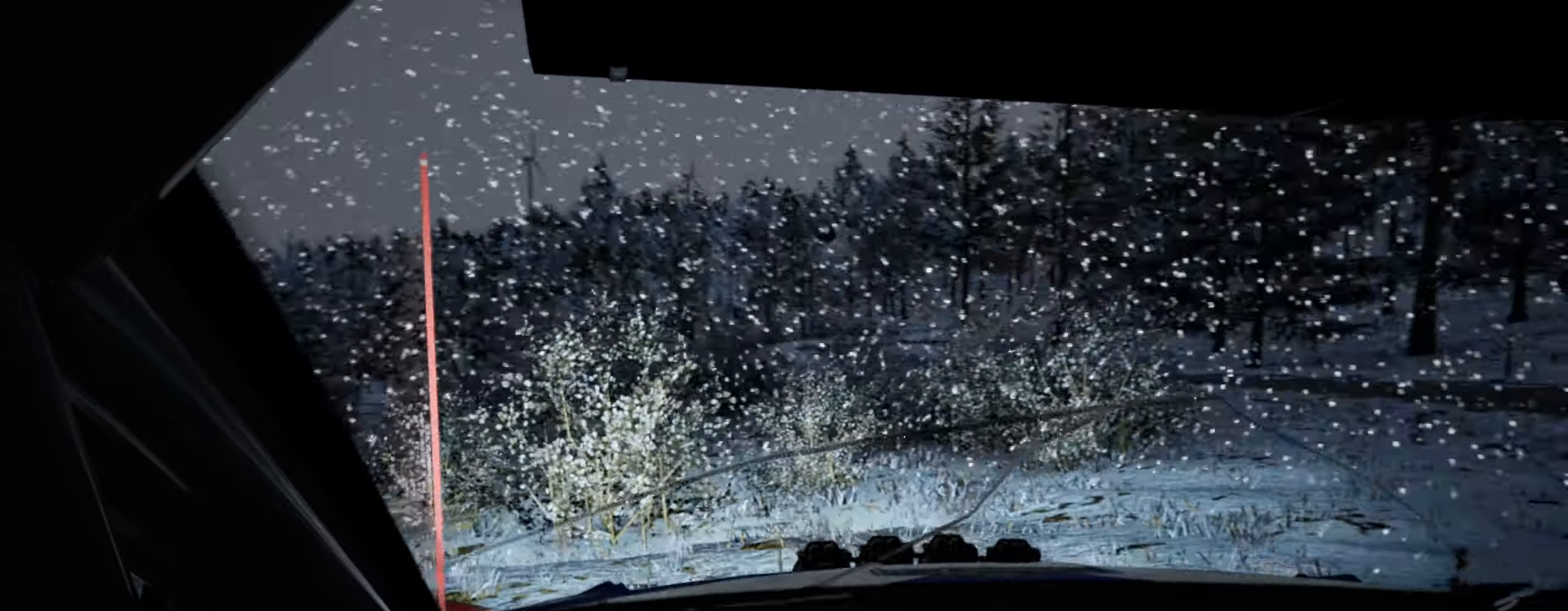
{"buttons": [], "left_stick": "right", "right_stick": "up", "events": [[50, "left_stick", "center"], [83, "right_stick", "up"], [117, "L1", "down"], [200, "L1", "up"], [200, "left_stick", "right"], [334, "L1", "down"], [434, "L1", "up"]]}
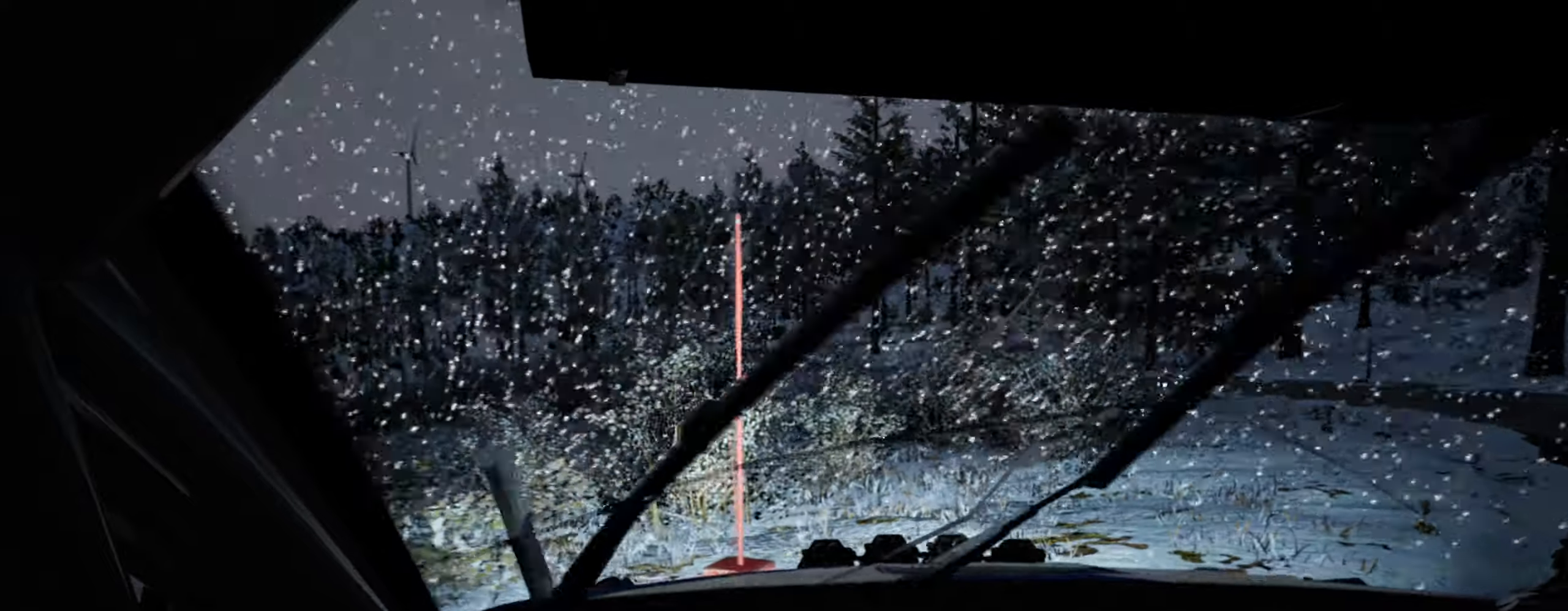
{"buttons": [], "left_stick": "center", "right_stick": "up", "events": [[17, "L1", "down"], [84, "L1", "up"], [384, "R1", "down"], [384, "left_stick", "center"], [434, "R1", "up"]]}
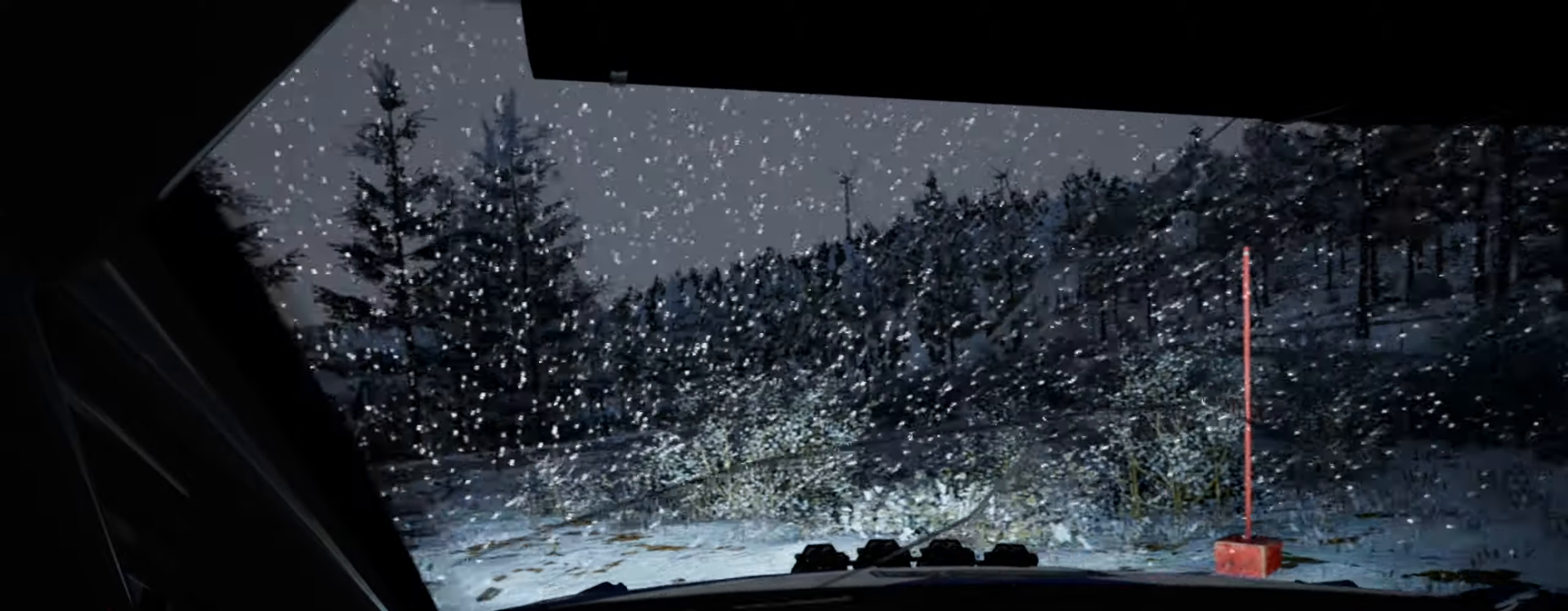
{"buttons": [], "left_stick": "left", "right_stick": "up", "events": [[17, "R1", "down"], [117, "R1", "up"], [350, "left_stick", "left"]]}
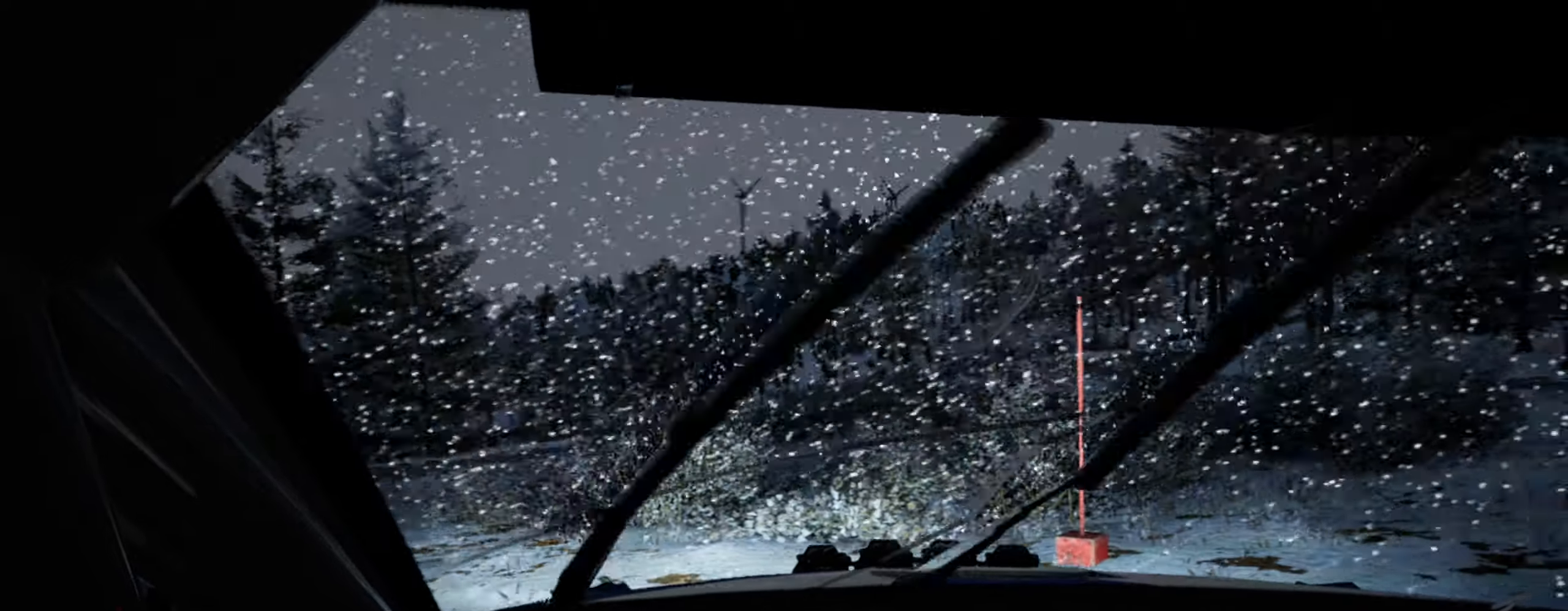
{"buttons": [], "left_stick": "left", "right_stick": "center", "events": [[284, "right_stick", "center"]]}
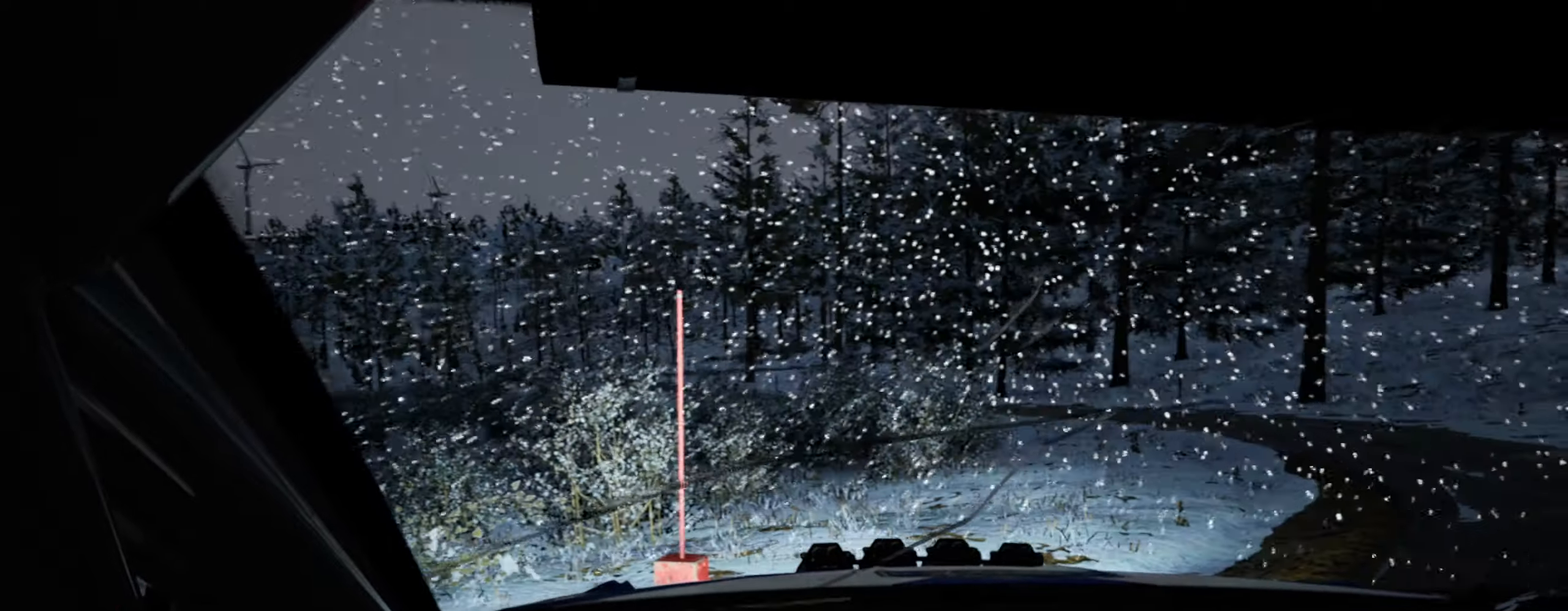
{"buttons": [], "left_stick": "left", "right_stick": "up", "events": [[84, "right_stick", "up"]]}
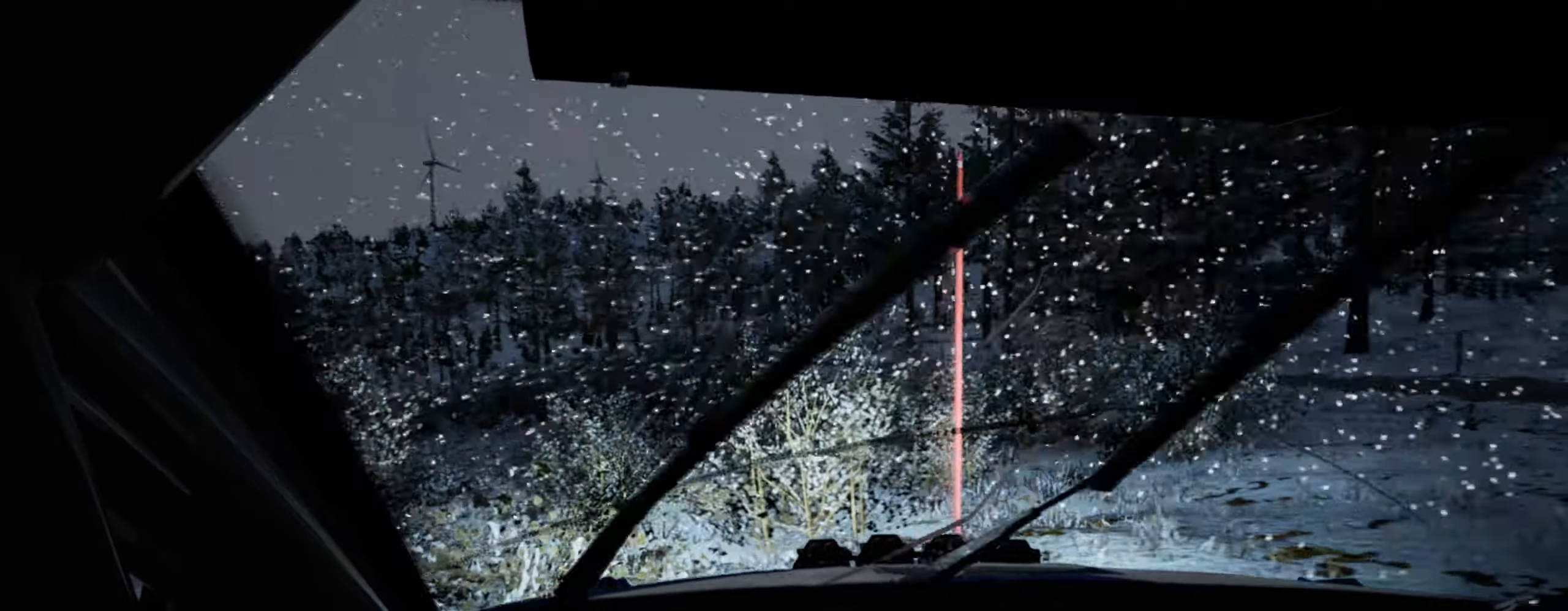
{"buttons": [], "left_stick": "left", "right_stick": "up", "events": [[50, "R2", "down"], [50, "right_stick", "center"], [250, "R2", "up"], [267, "right_stick", "up"]]}
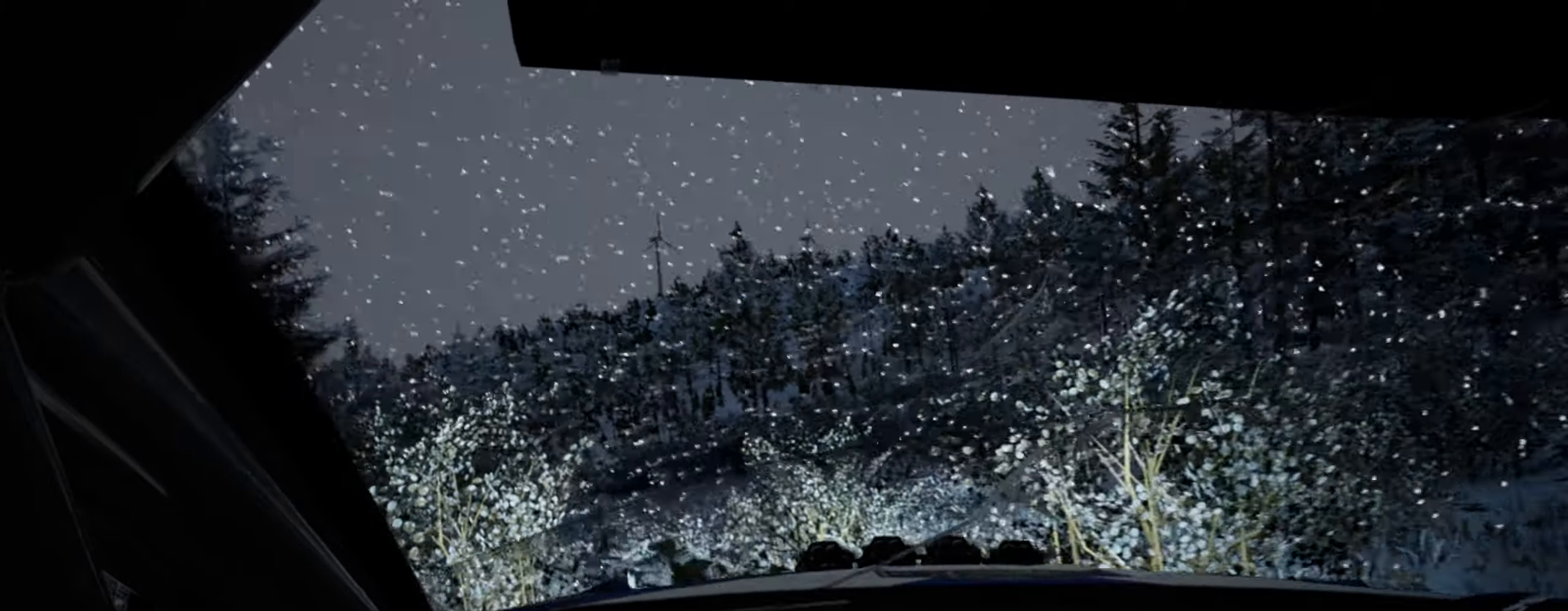
{"buttons": [], "left_stick": "left", "right_stick": "up", "events": [[84, "R2", "down"], [300, "right_stick", "center"], [400, "R2", "up"], [484, "right_stick", "up"]]}